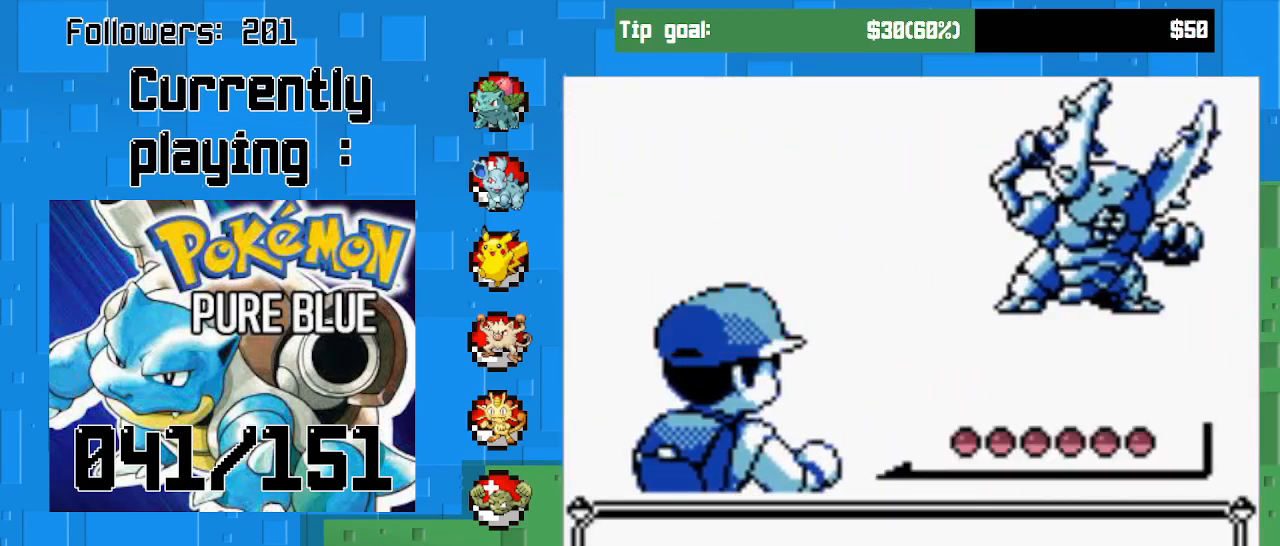
Gameplay with a controller (PlayStation layout); each line is a JSON object with the inputs held at the frame after it. "events" lists button and stick changes between this image and that frame as [ms after this image, input, new state], when the widget could be followed in between. Not read: L3 R3 left_stick.
{"buttons": [], "right_stick": "center", "events": [[167, "CIRCLE", "down"], [300, "CIRCLE", "up"]]}
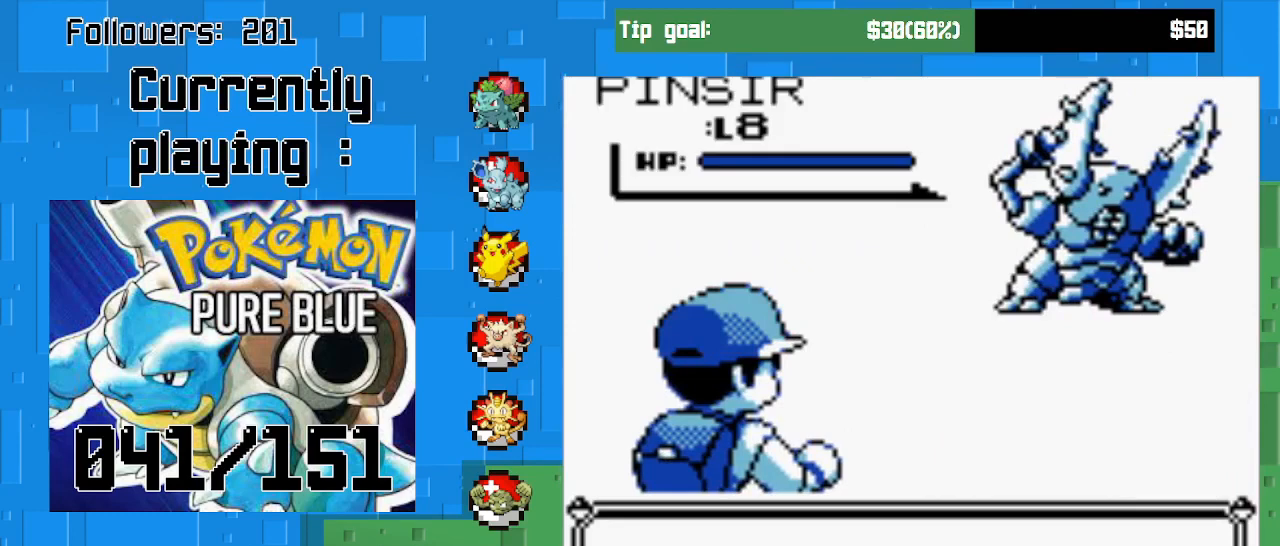
{"buttons": [], "right_stick": "center", "events": []}
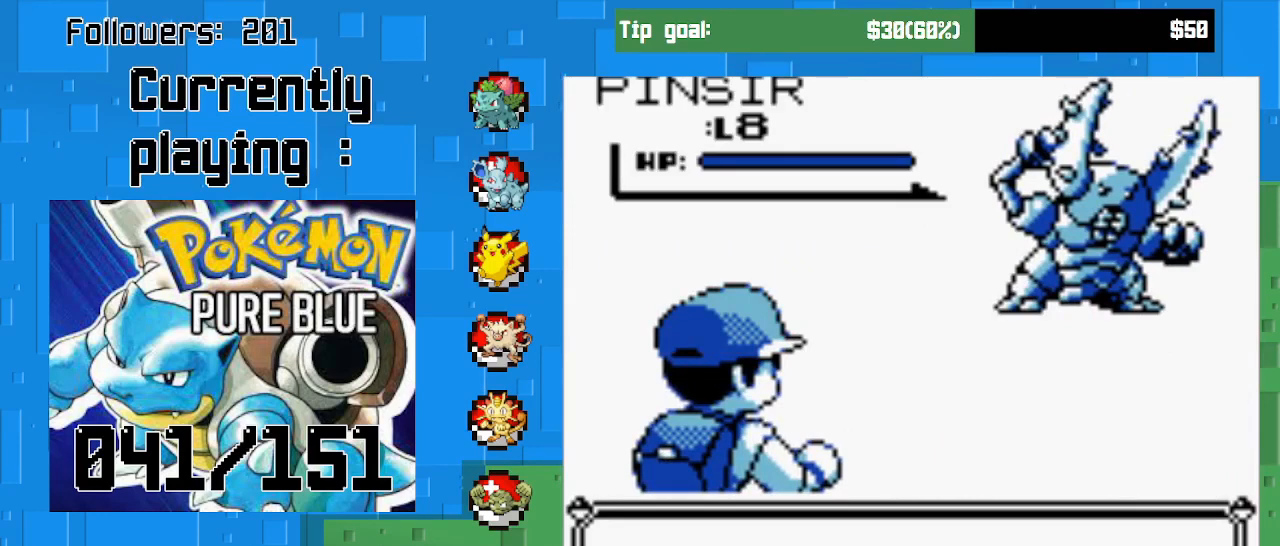
{"buttons": [], "right_stick": "center", "events": []}
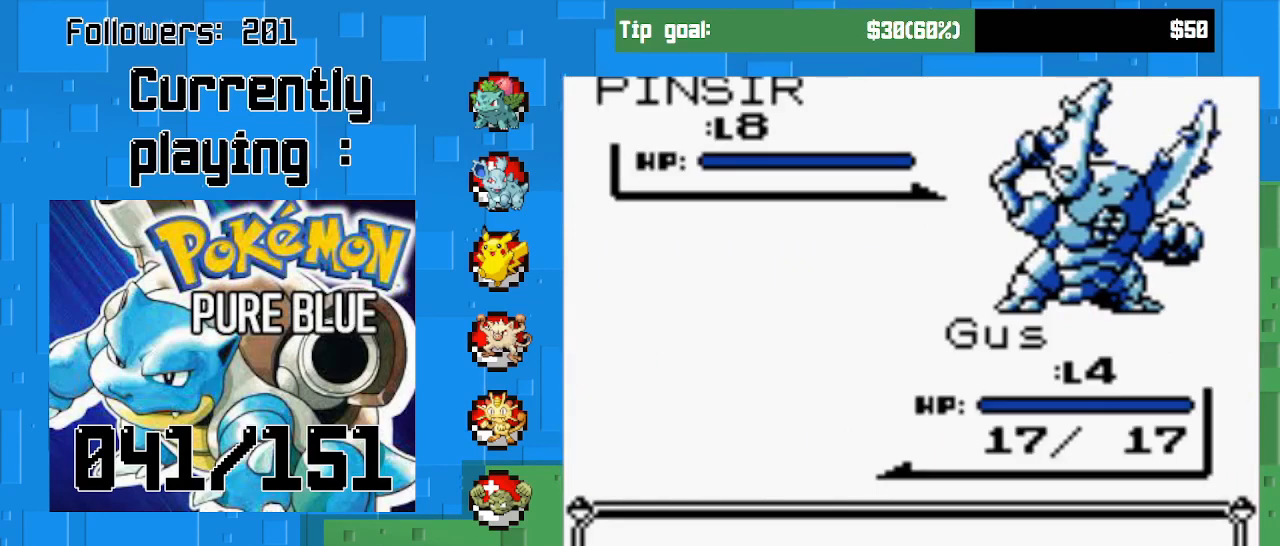
{"buttons": [], "right_stick": "center", "events": []}
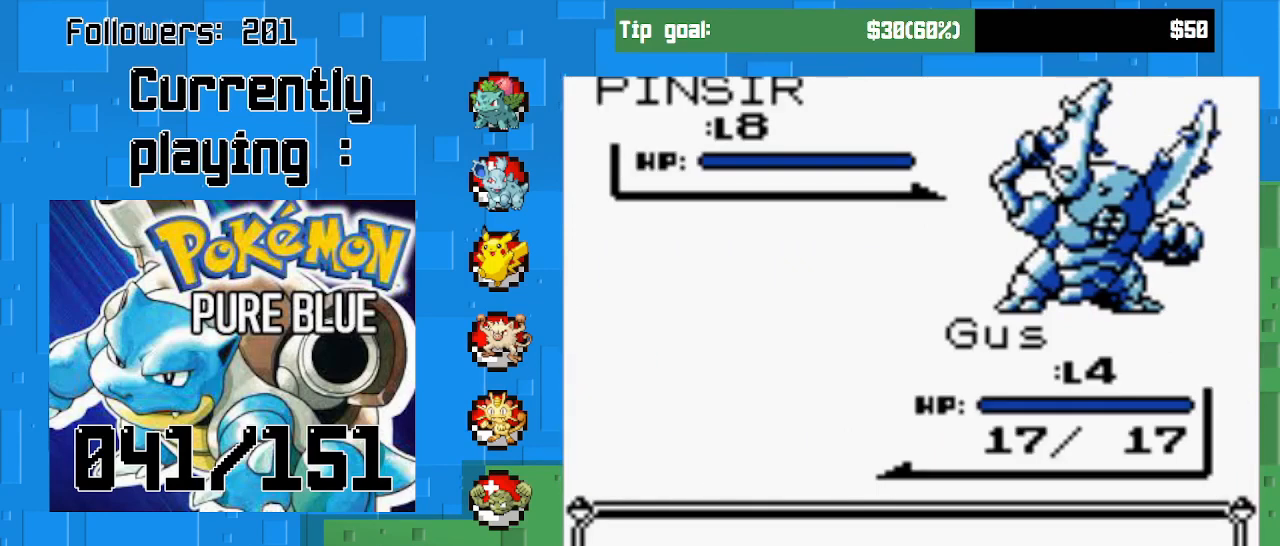
{"buttons": [], "right_stick": "center", "events": []}
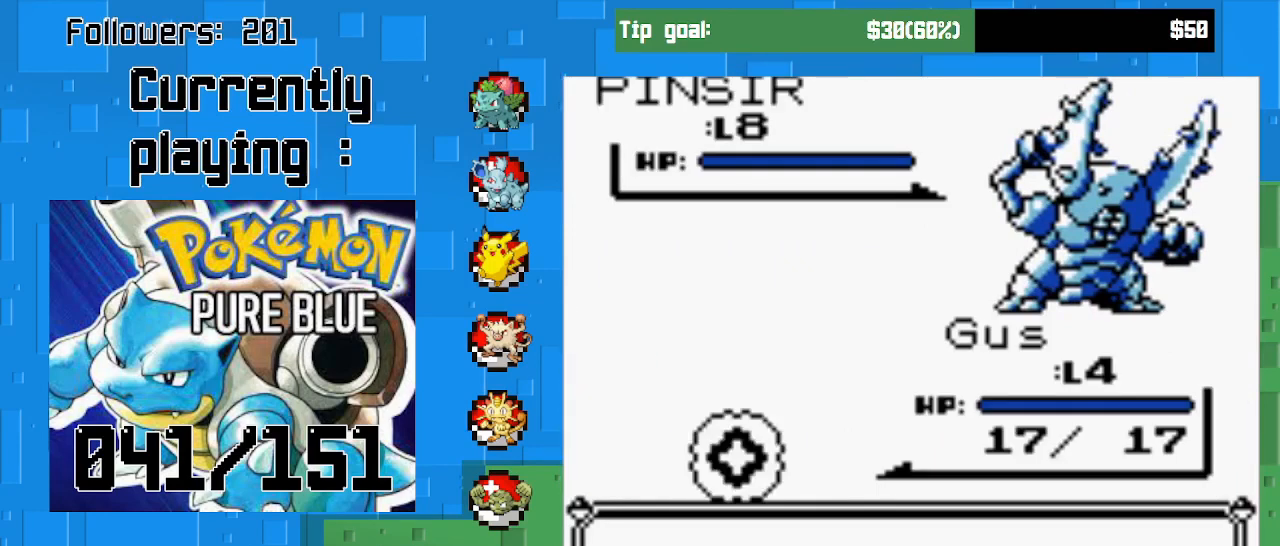
{"buttons": [], "right_stick": "center", "events": []}
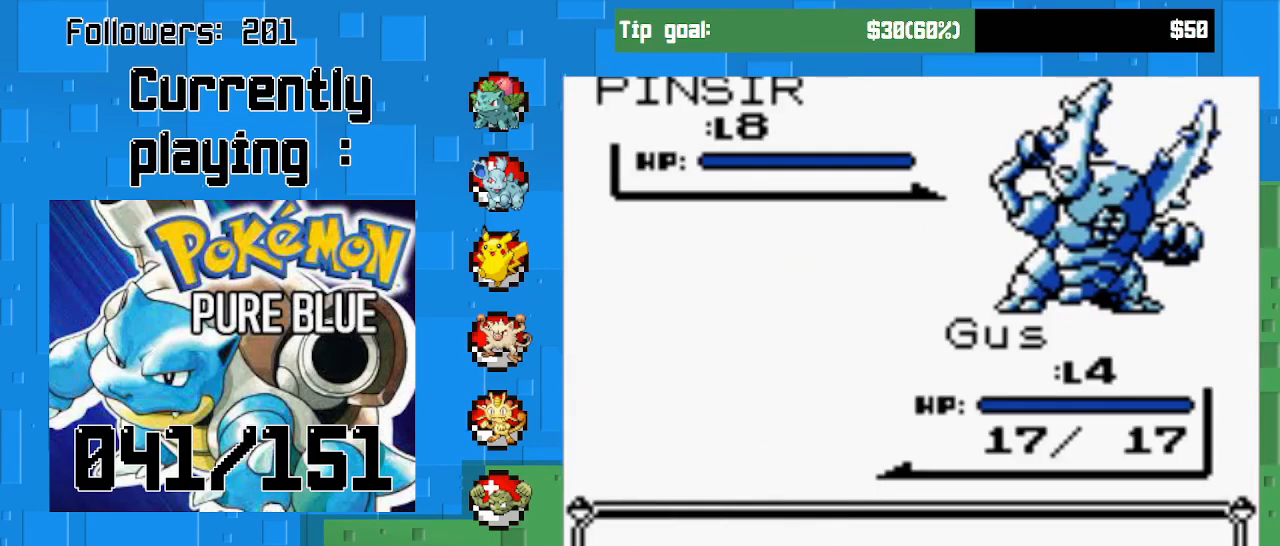
{"buttons": [], "right_stick": "center", "events": []}
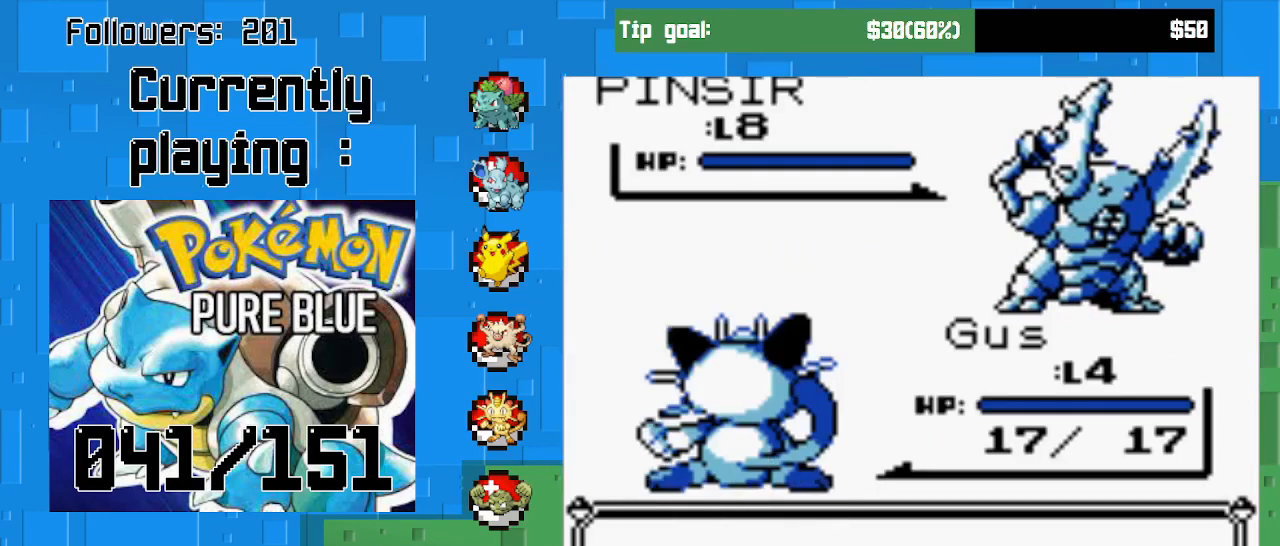
{"buttons": ["DPAD_RIGHT"], "right_stick": "center", "events": [[500, "DPAD_RIGHT", "down"]]}
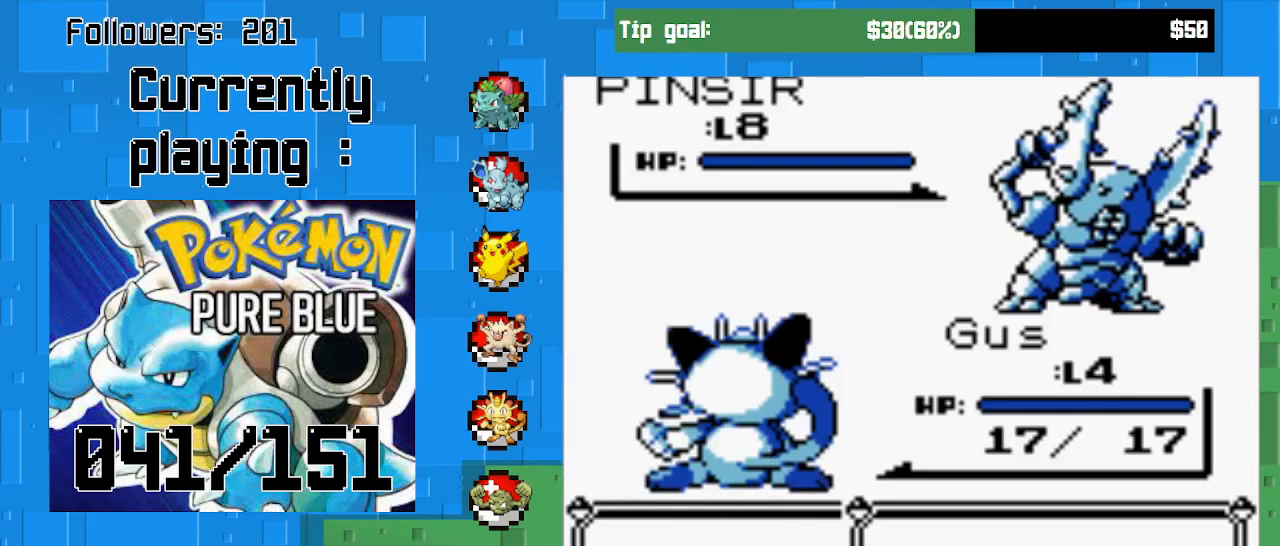
{"buttons": ["CIRCLE"], "right_stick": "center", "events": [[133, "DPAD_RIGHT", "up"], [400, "CIRCLE", "down"]]}
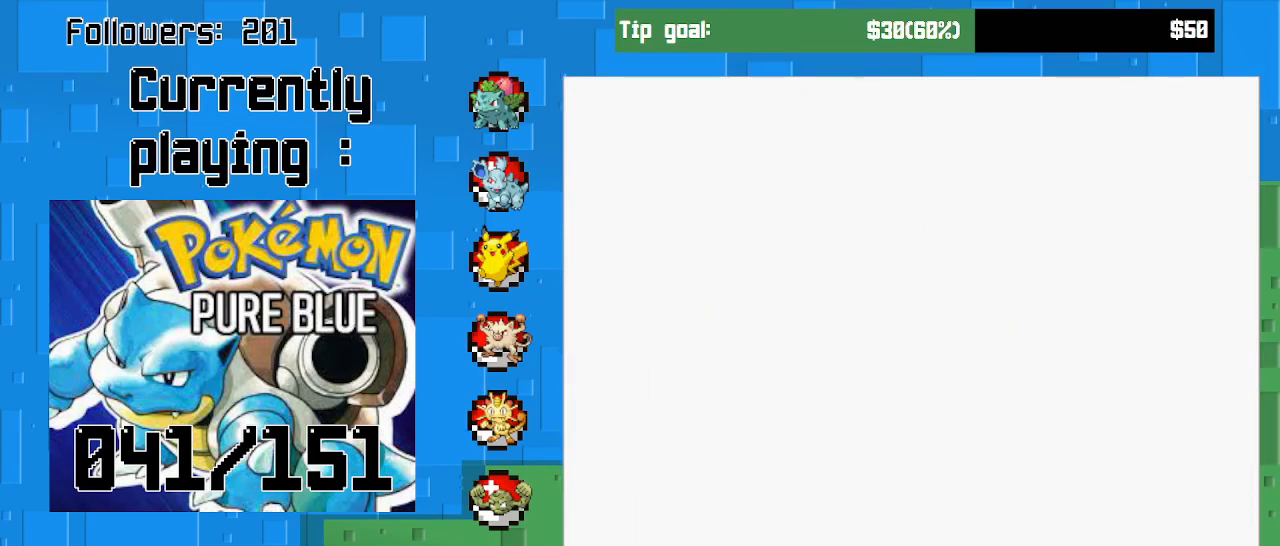
{"buttons": [], "right_stick": "center", "events": [[33, "CIRCLE", "up"]]}
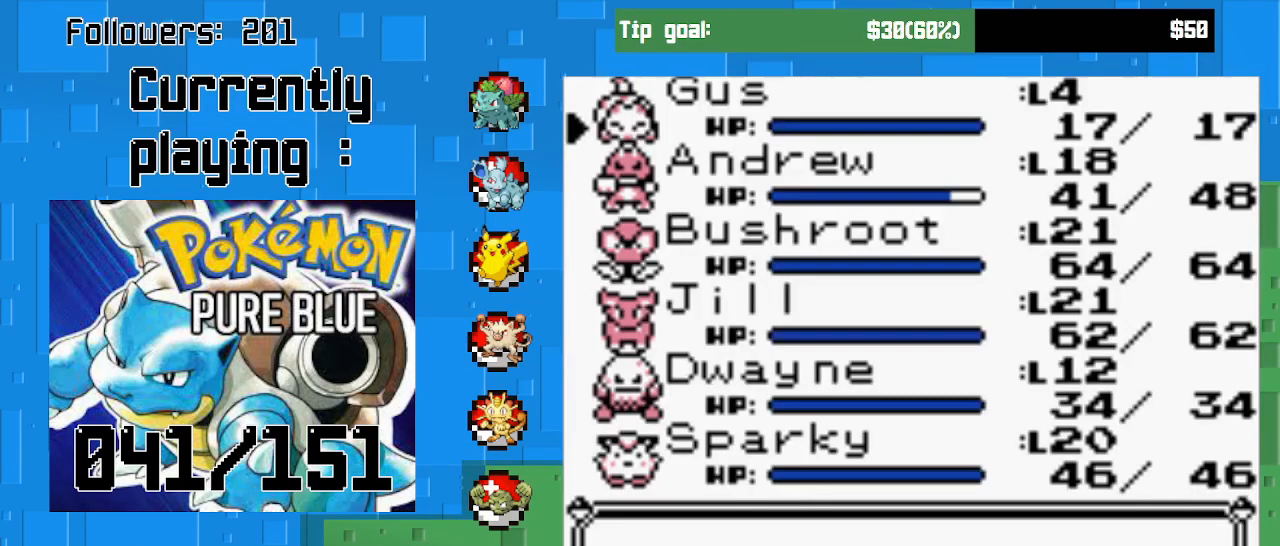
{"buttons": [], "right_stick": "center", "events": [[200, "DPAD_UP", "down"], [367, "DPAD_UP", "up"]]}
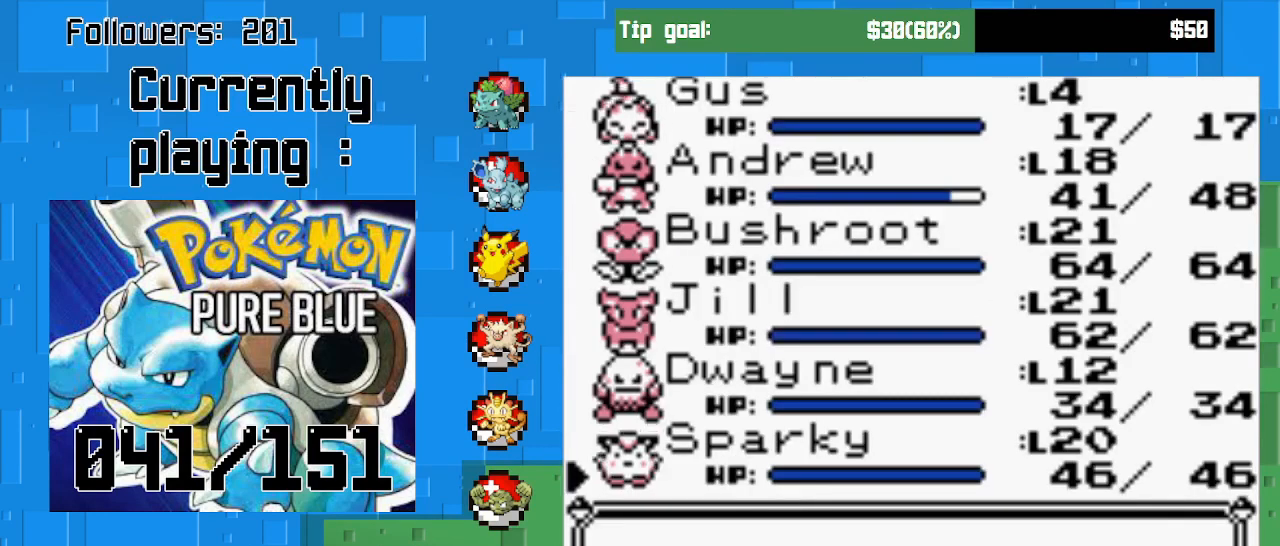
{"buttons": [], "right_stick": "center", "events": [[100, "DPAD_DOWN", "down"], [200, "DPAD_DOWN", "up"], [300, "DPAD_DOWN", "down"], [400, "DPAD_DOWN", "up"]]}
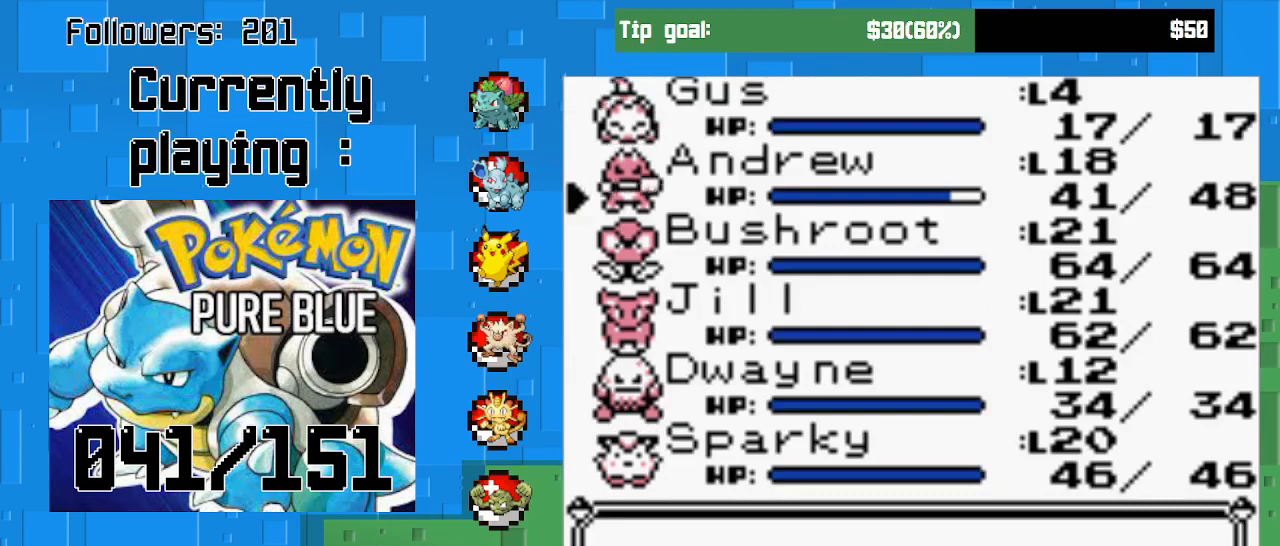
{"buttons": ["CIRCLE"], "right_stick": "center", "events": [[33, "DPAD_DOWN", "down"], [133, "DPAD_DOWN", "up"], [400, "CIRCLE", "down"]]}
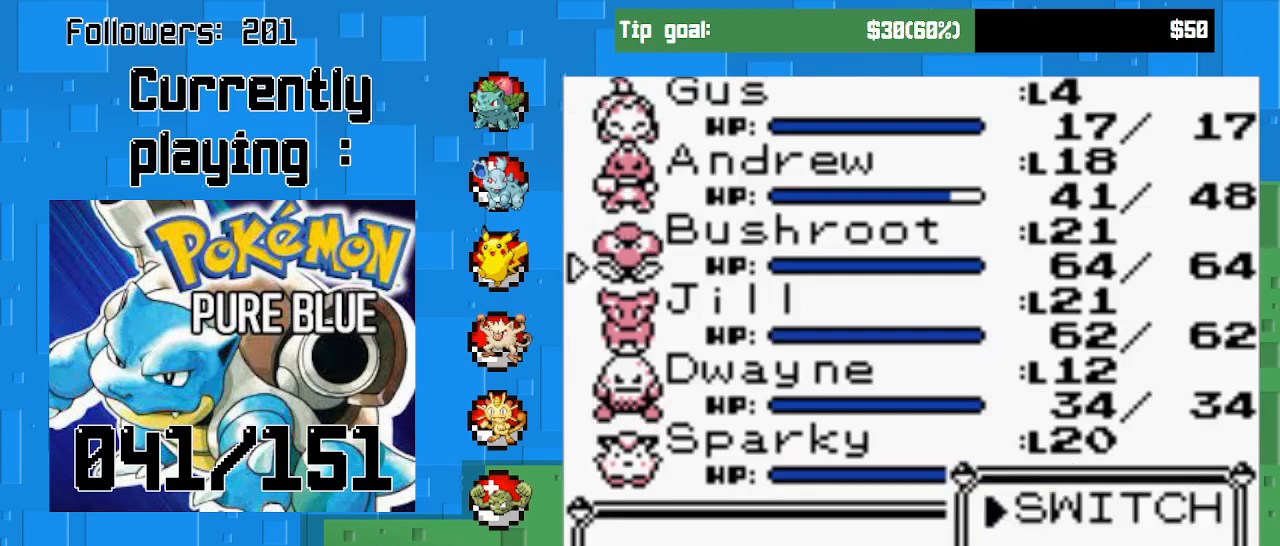
{"buttons": [], "right_stick": "center", "events": [[67, "CIRCLE", "up"], [167, "CIRCLE", "down"], [300, "CIRCLE", "up"]]}
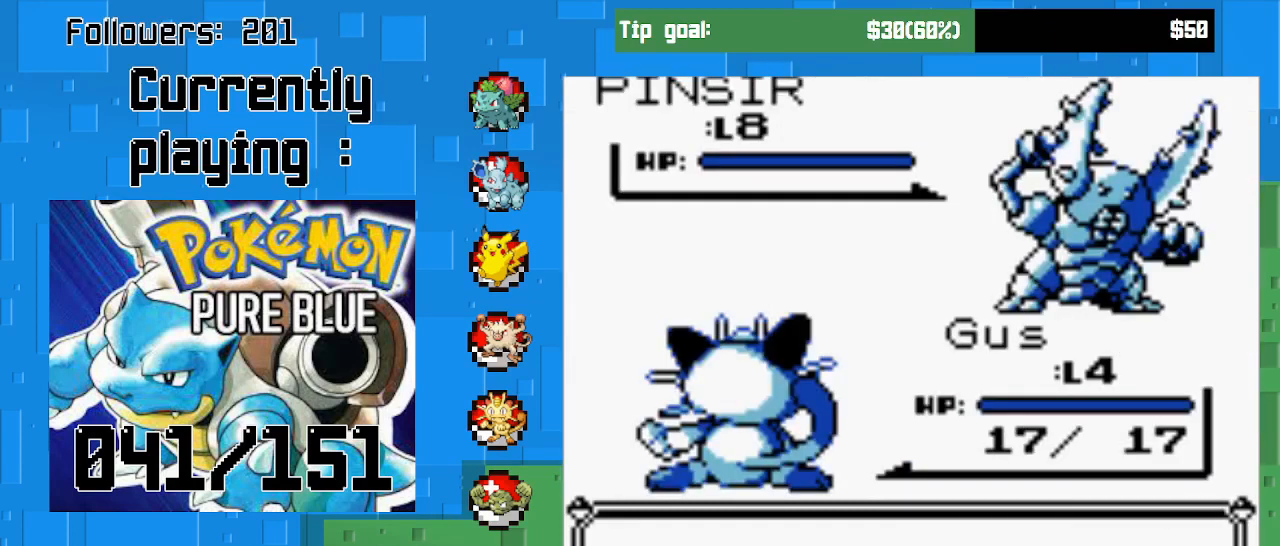
{"buttons": [], "right_stick": "center", "events": [[333, "CIRCLE", "down"], [500, "CIRCLE", "up"]]}
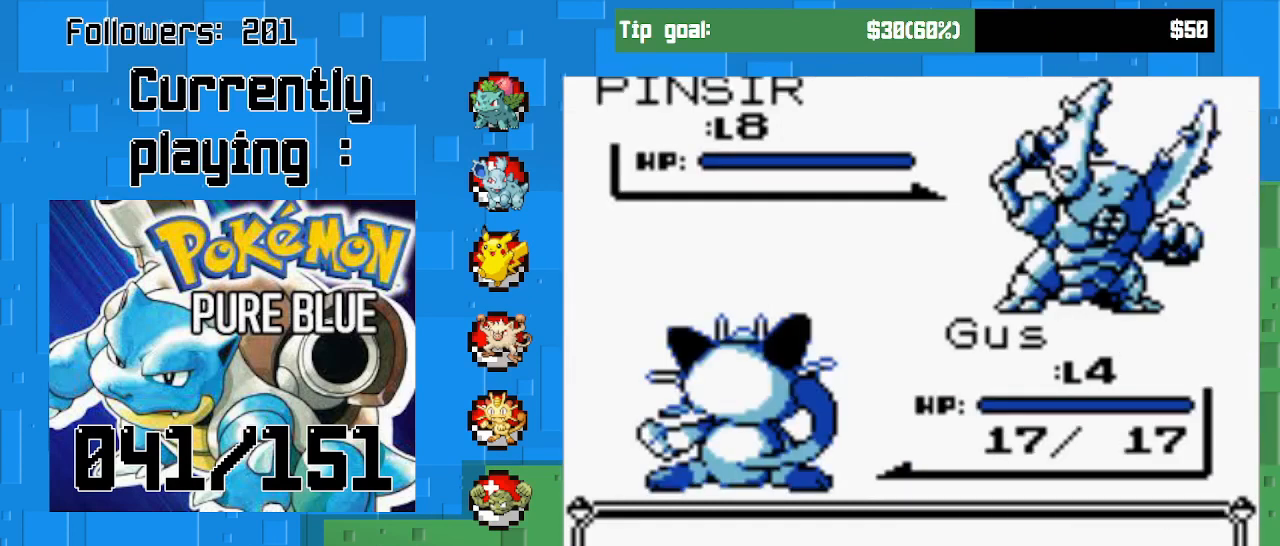
{"buttons": [], "right_stick": "center", "events": [[67, "CIRCLE", "down"], [200, "CIRCLE", "up"], [333, "CIRCLE", "down"], [467, "CIRCLE", "up"]]}
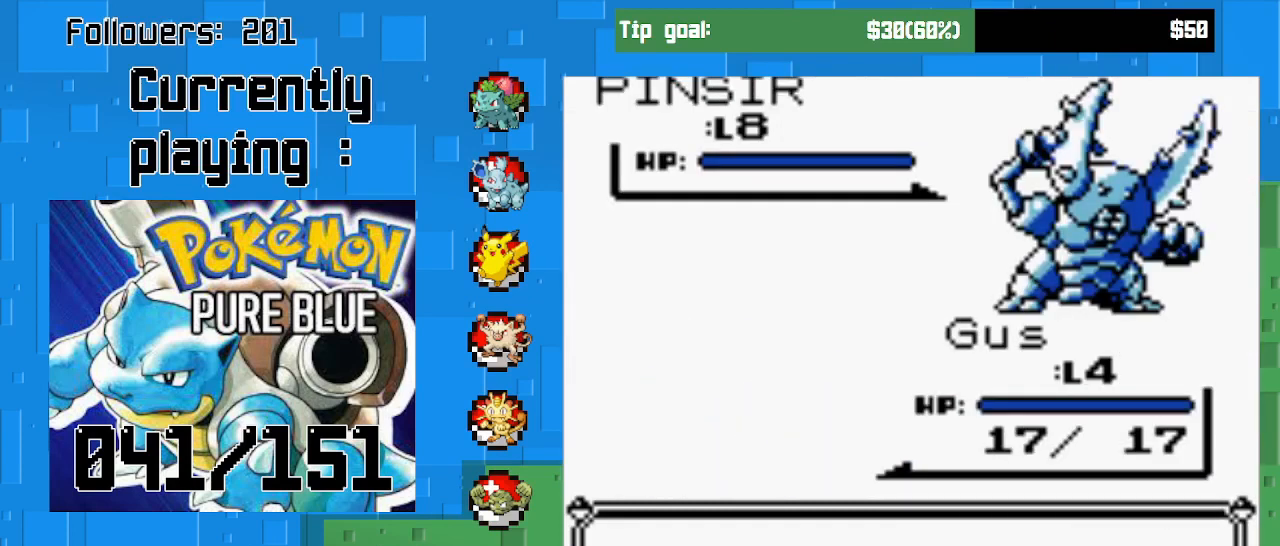
{"buttons": ["CIRCLE"], "right_stick": "center", "events": [[33, "CIRCLE", "down"], [200, "CIRCLE", "up"], [267, "CIRCLE", "down"], [433, "CIRCLE", "up"], [500, "CIRCLE", "down"]]}
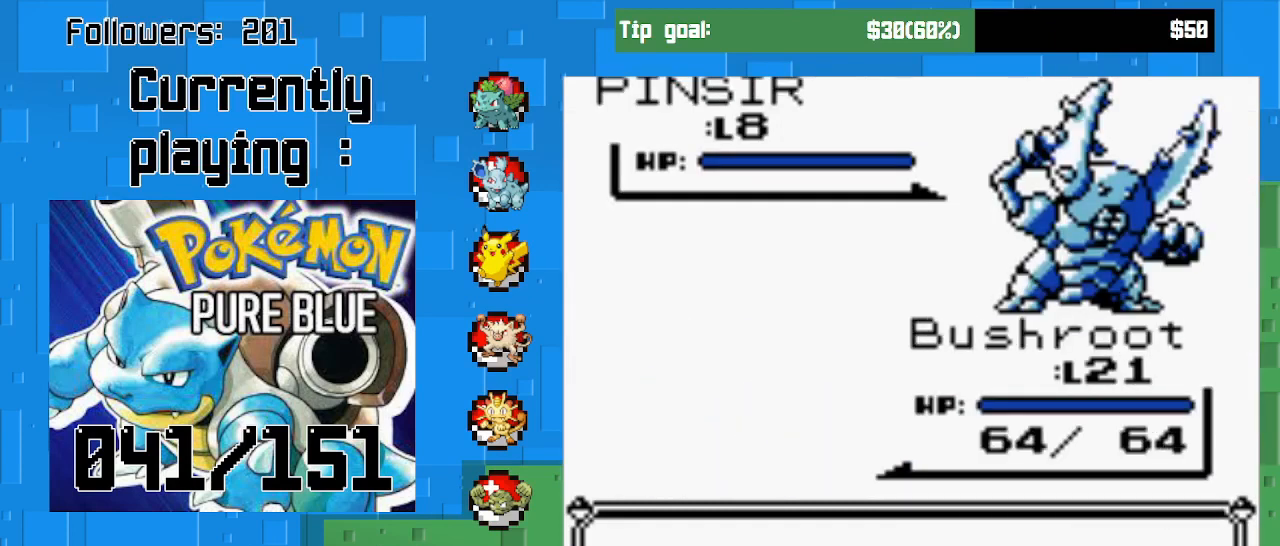
{"buttons": [], "right_stick": "center", "events": [[133, "CIRCLE", "up"]]}
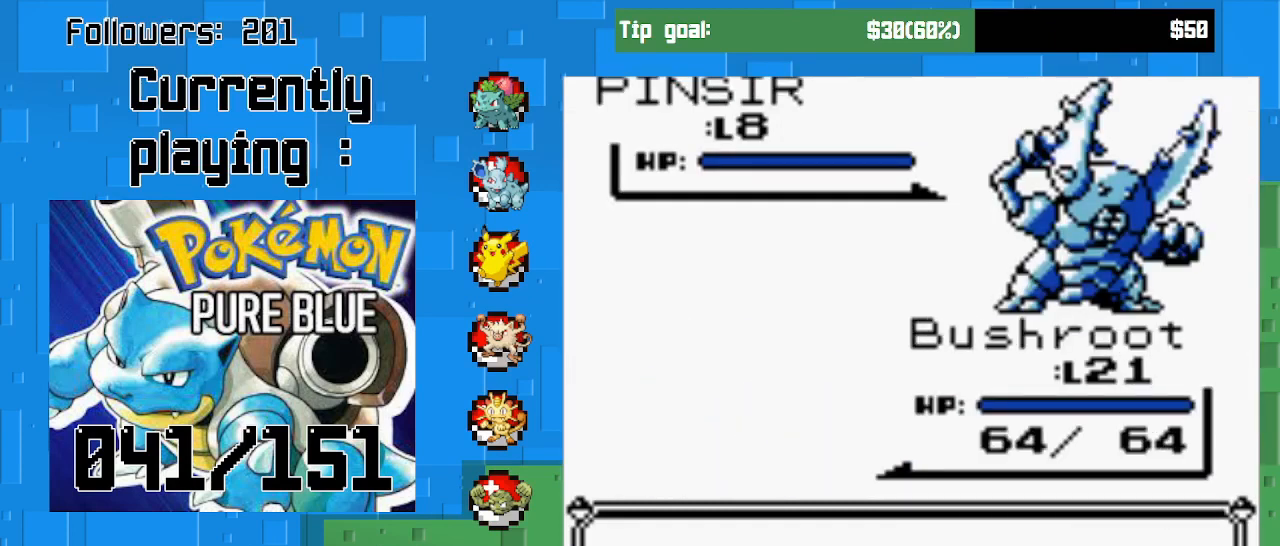
{"buttons": [], "right_stick": "center", "events": []}
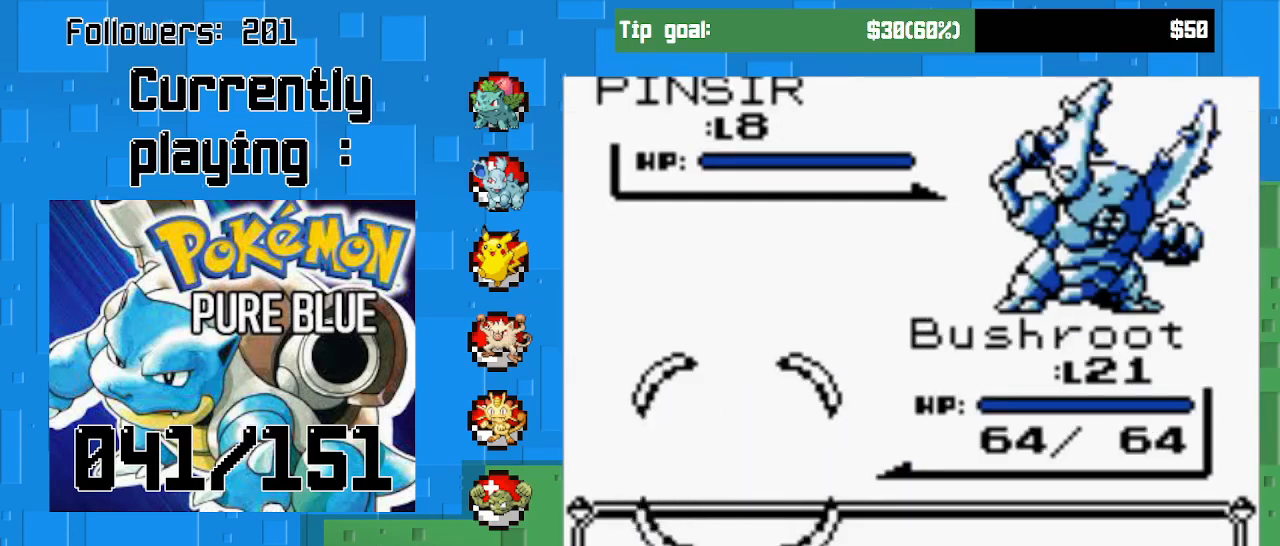
{"buttons": [], "right_stick": "center", "events": []}
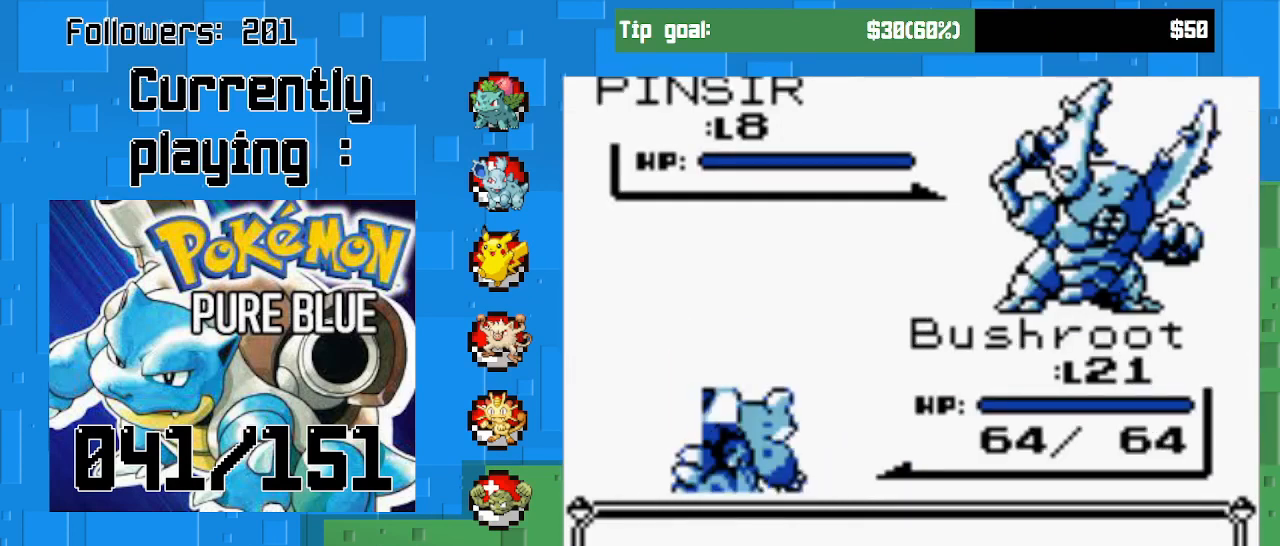
{"buttons": [], "right_stick": "center", "events": []}
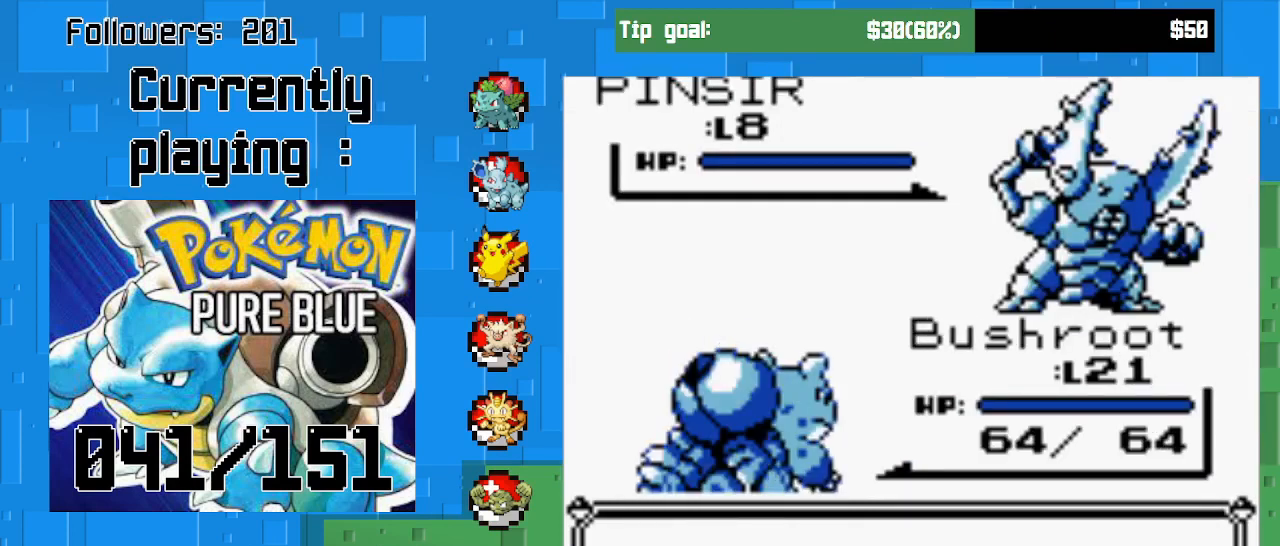
{"buttons": [], "right_stick": "center", "events": []}
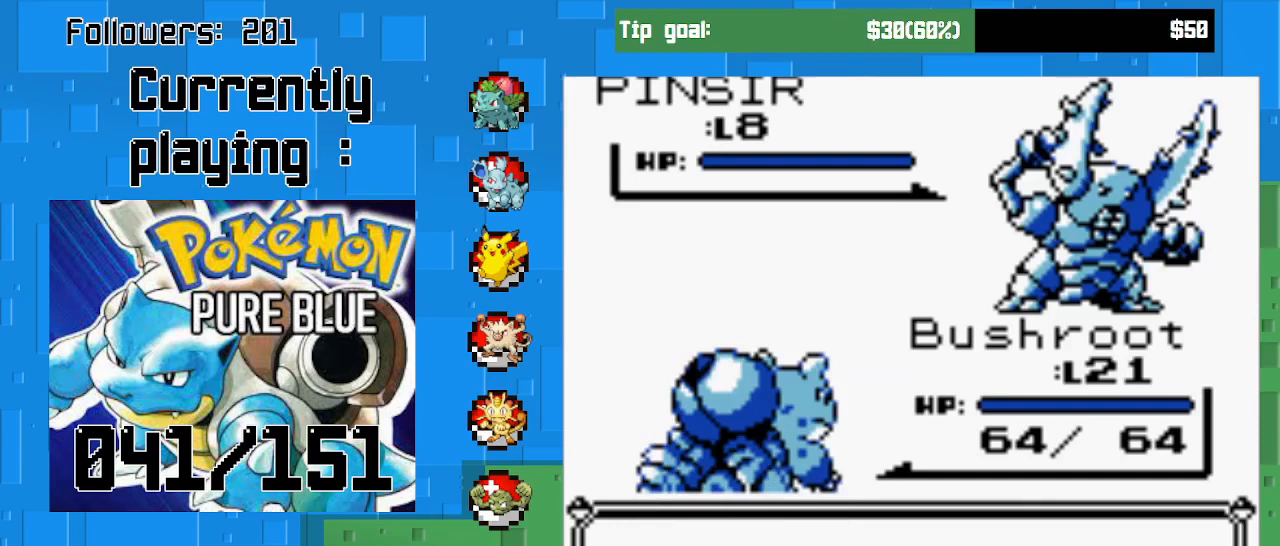
{"buttons": [], "right_stick": "center", "events": [[133, "CIRCLE", "down"], [267, "CIRCLE", "up"]]}
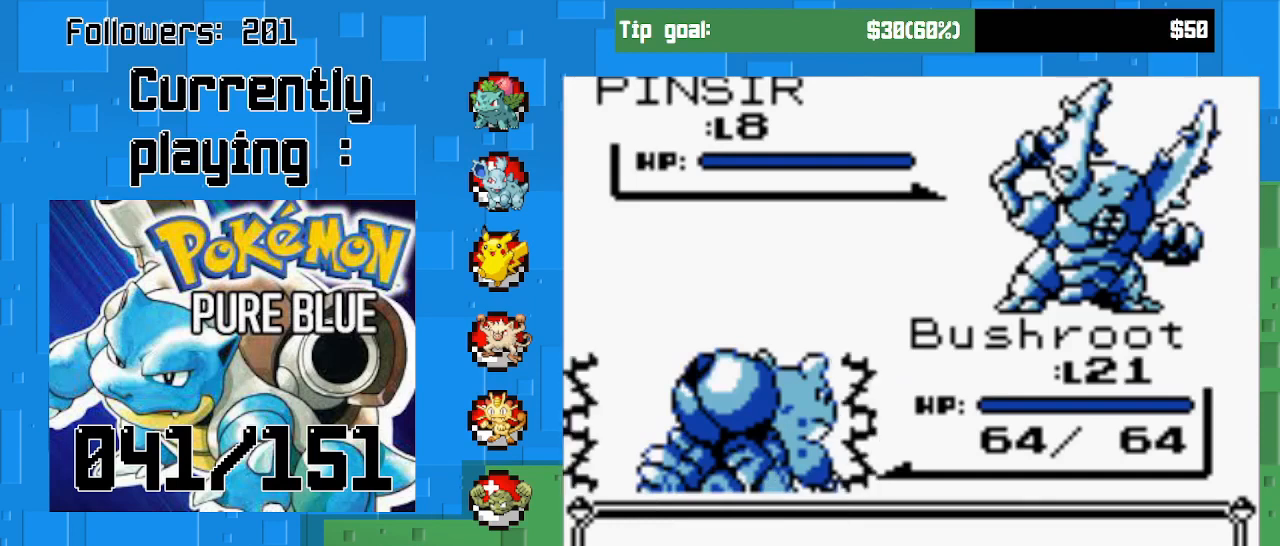
{"buttons": ["CIRCLE"], "right_stick": "center", "events": [[233, "CIRCLE", "down"]]}
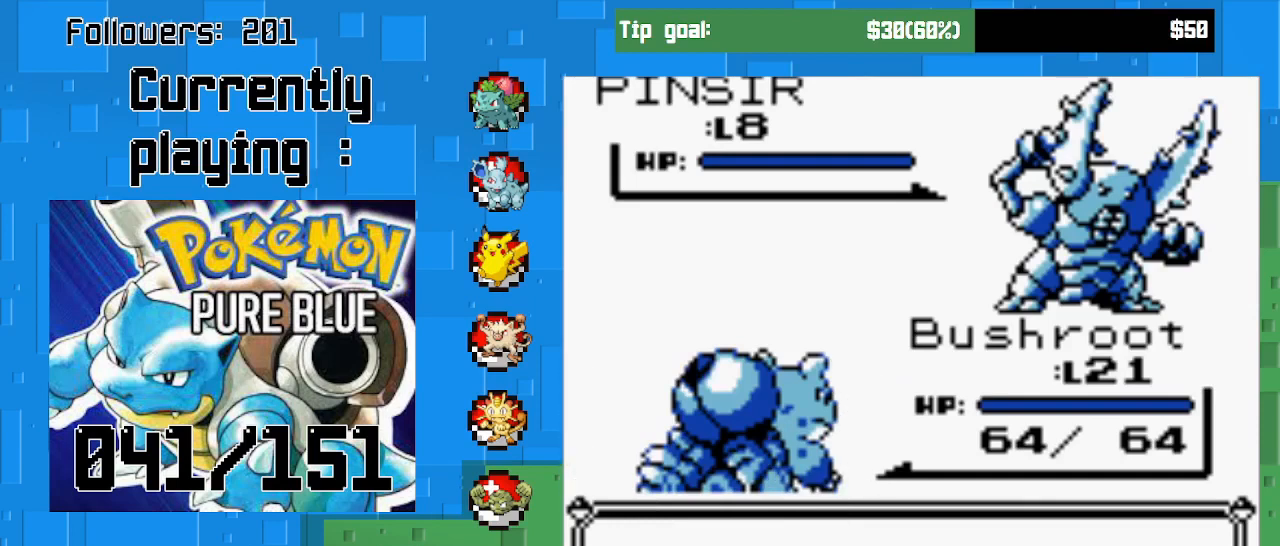
{"buttons": ["CIRCLE"], "right_stick": "center", "events": [[33, "CIRCLE", "up"], [100, "CIRCLE", "down"], [267, "CIRCLE", "up"], [400, "CIRCLE", "down"]]}
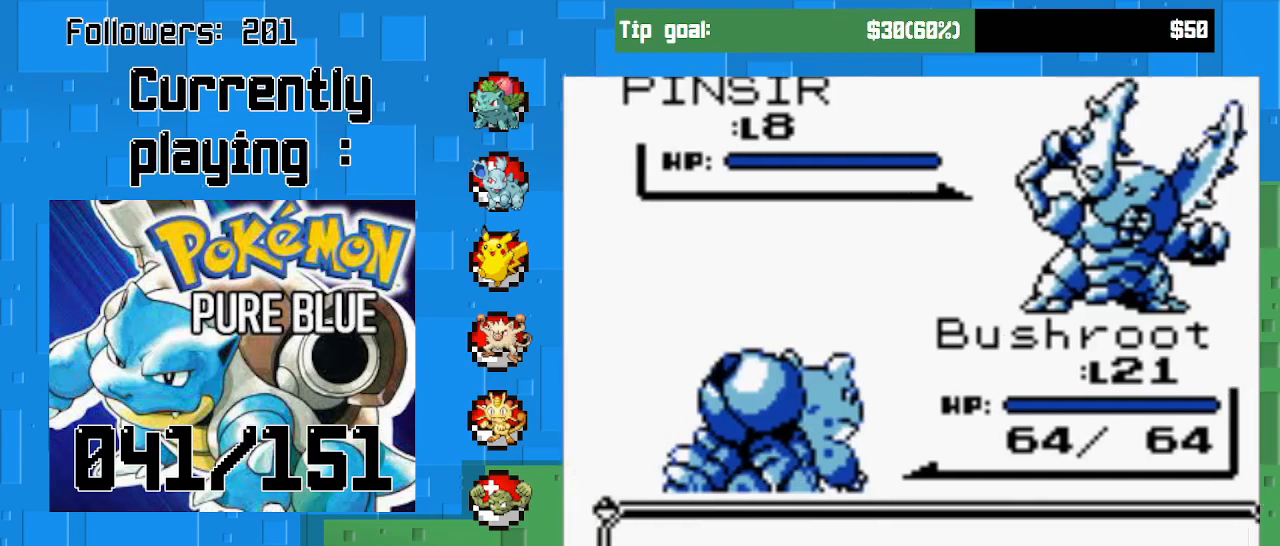
{"buttons": [], "right_stick": "center", "events": [[67, "CIRCLE", "up"]]}
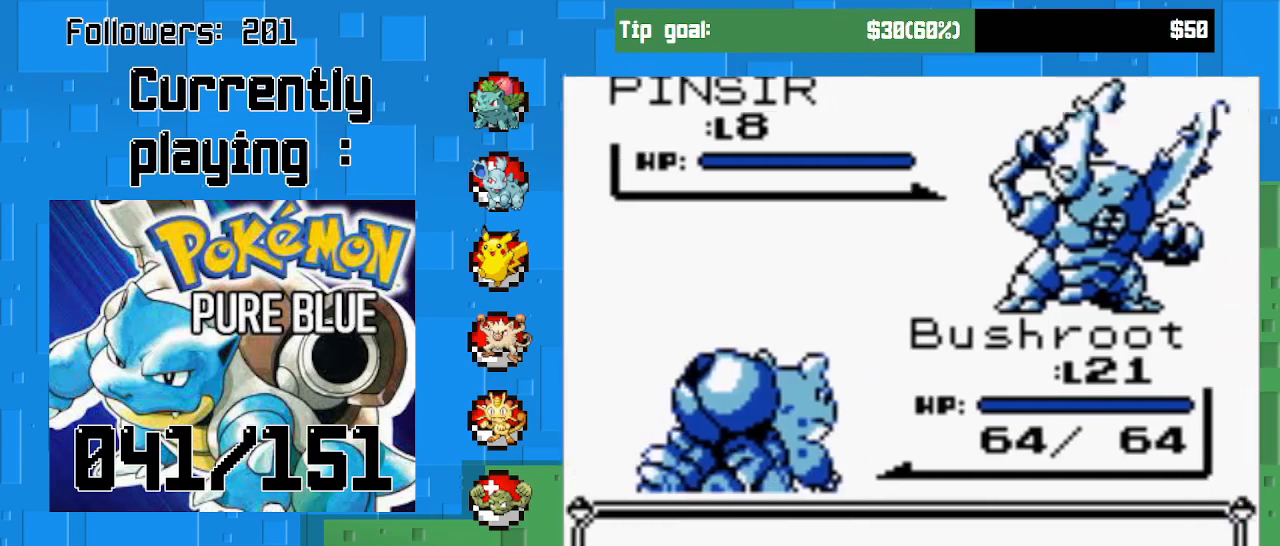
{"buttons": [], "right_stick": "center", "events": [[67, "CIRCLE", "down"], [300, "CIRCLE", "up"]]}
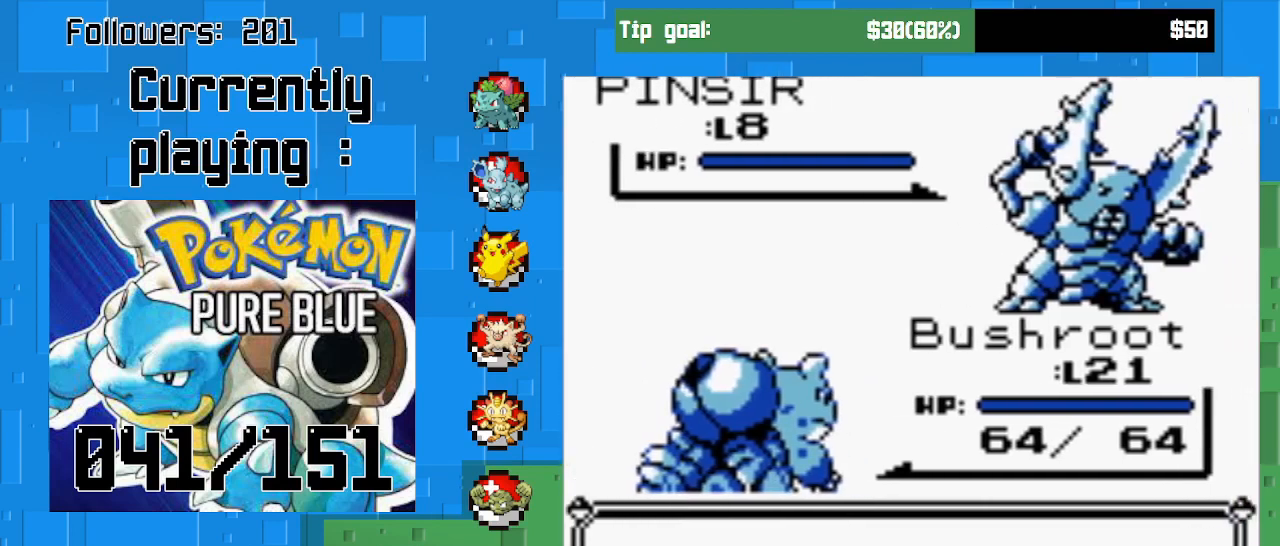
{"buttons": ["CIRCLE"], "right_stick": "center", "events": [[433, "CIRCLE", "down"]]}
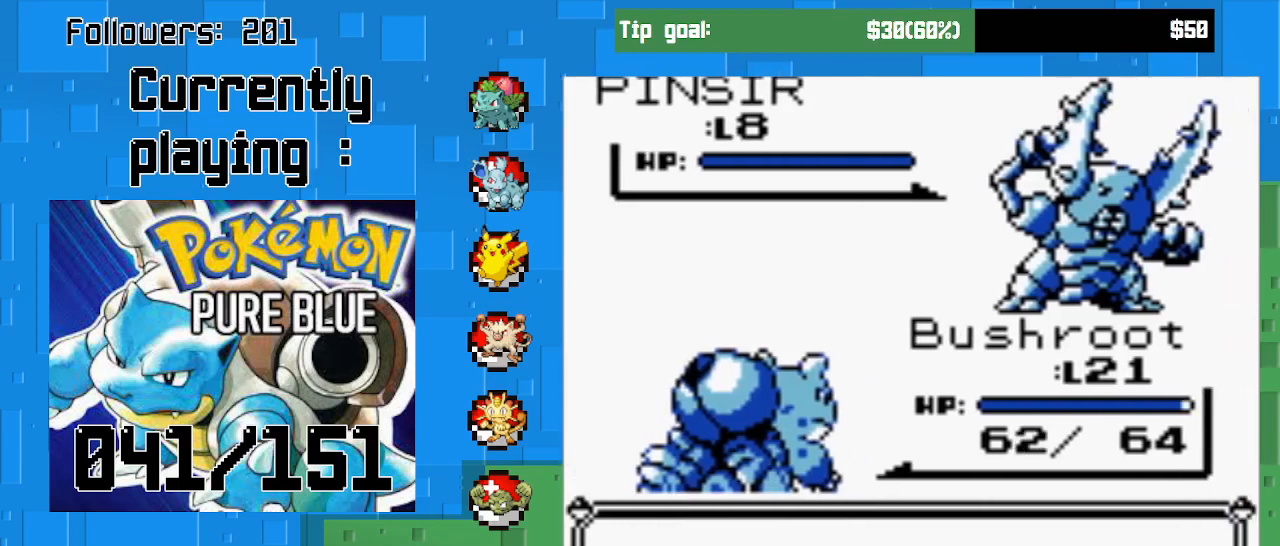
{"buttons": ["CIRCLE"], "right_stick": "center", "events": [[100, "CIRCLE", "up"], [400, "CIRCLE", "down"]]}
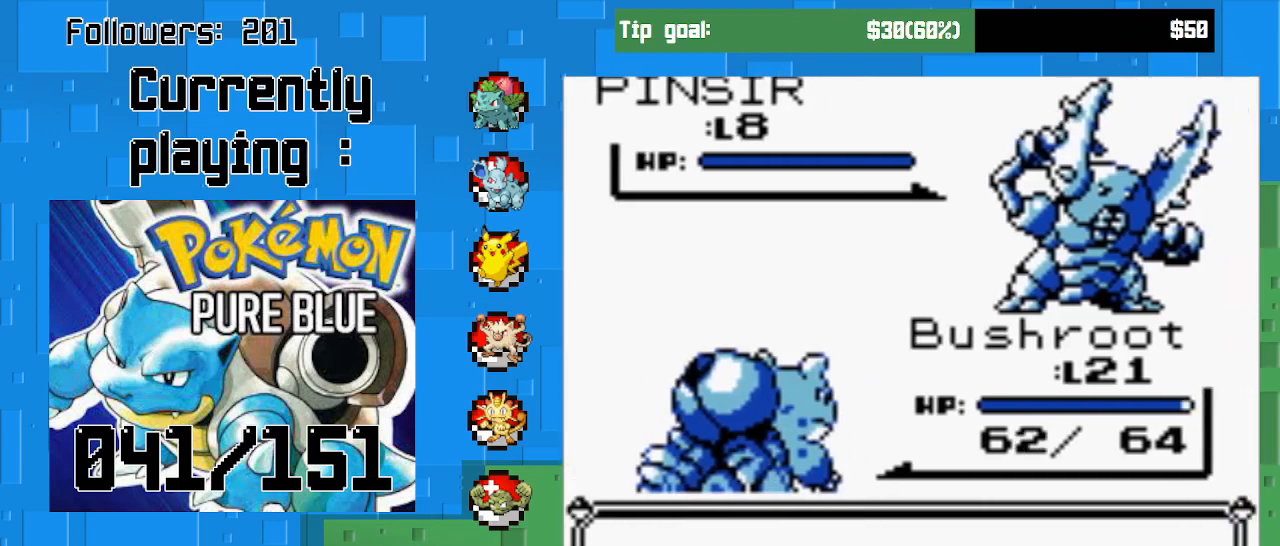
{"buttons": ["CIRCLE"], "right_stick": "center", "events": [[67, "CIRCLE", "up"], [467, "CIRCLE", "down"]]}